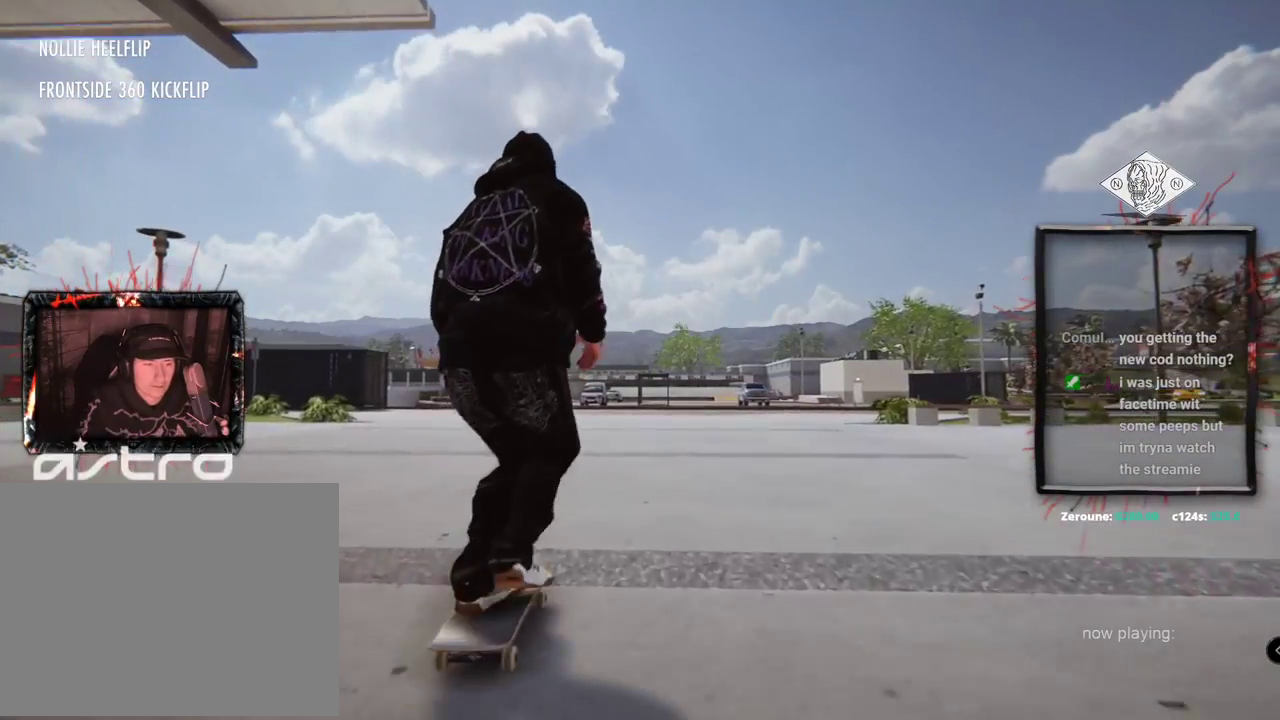
Gameplay with a controller (Xbox layout); each line is a JSON object with the inputs held at the frame after it. "events" lists button and stick changes between this image and that frame as [ms after this image, input, new state], when the widget could be followed in between. Not read: L1 L3 R2 R3.
{"buttons": ["A"], "left_stick": "center", "right_stick": "center", "events": []}
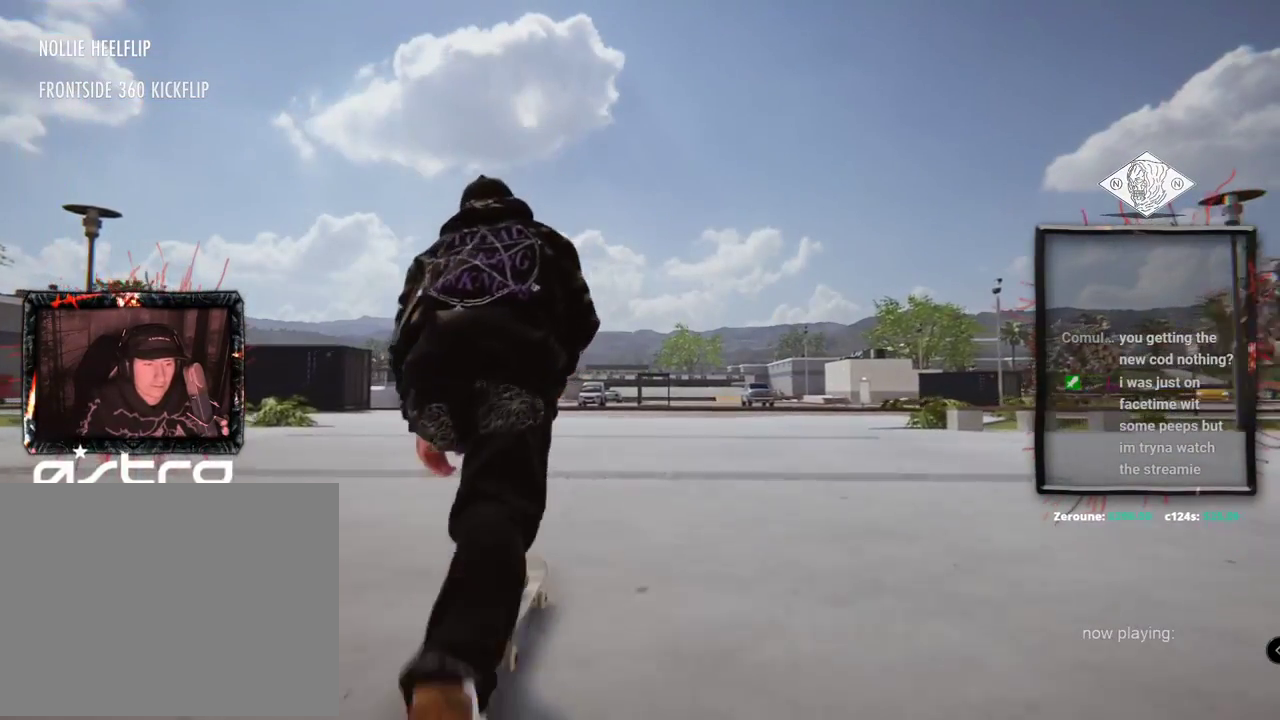
{"buttons": ["A"], "left_stick": "center", "right_stick": "center", "events": []}
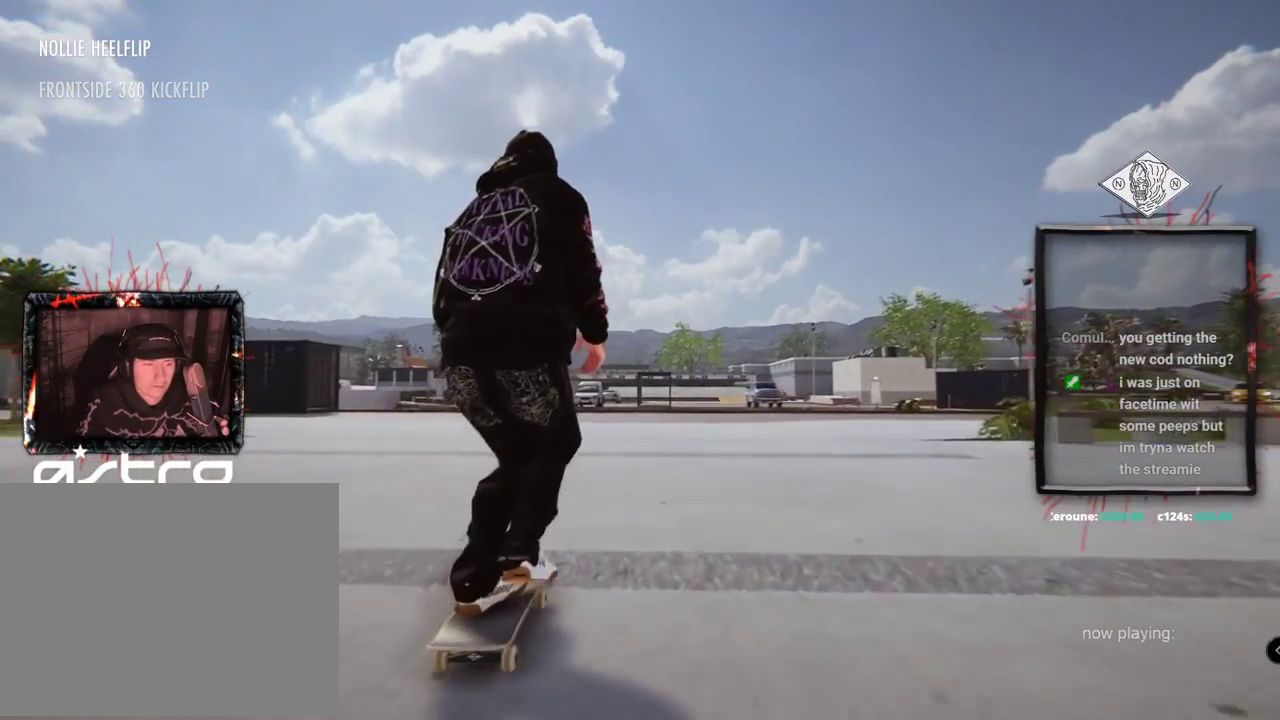
{"buttons": [], "left_stick": "center", "right_stick": "center", "events": [[450, "A", "up"]]}
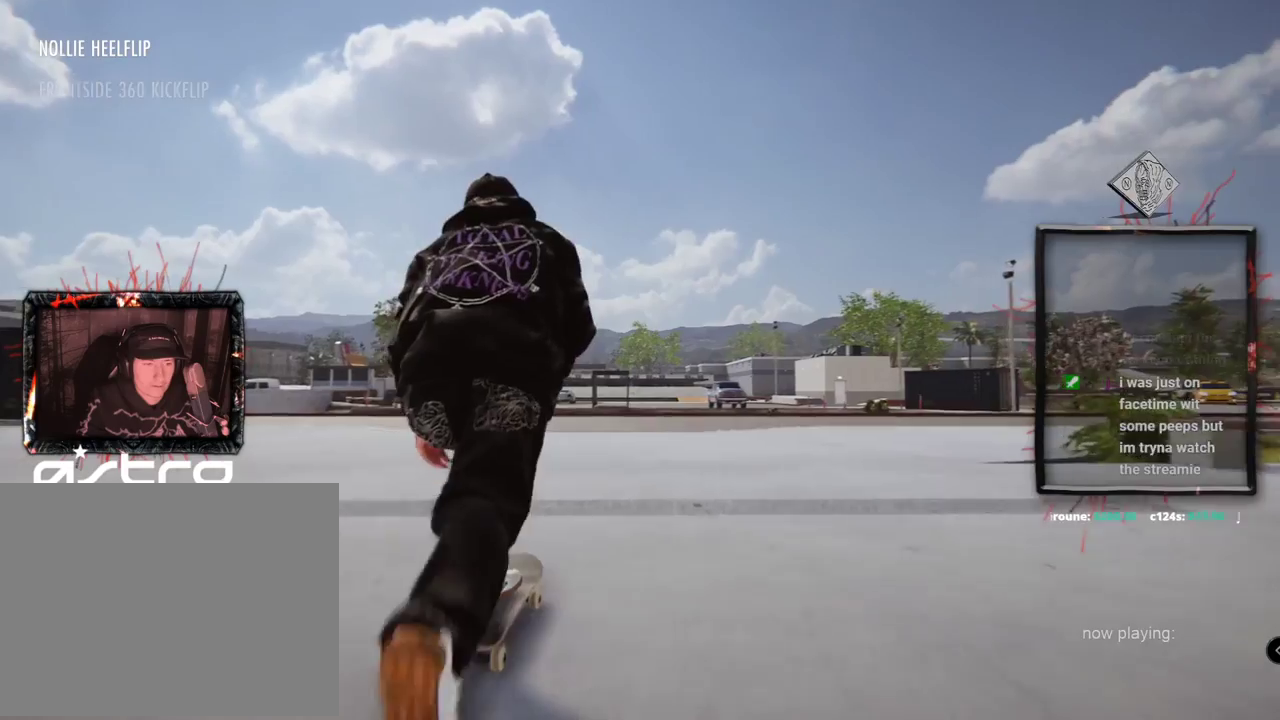
{"buttons": [], "left_stick": "center", "right_stick": "center", "events": []}
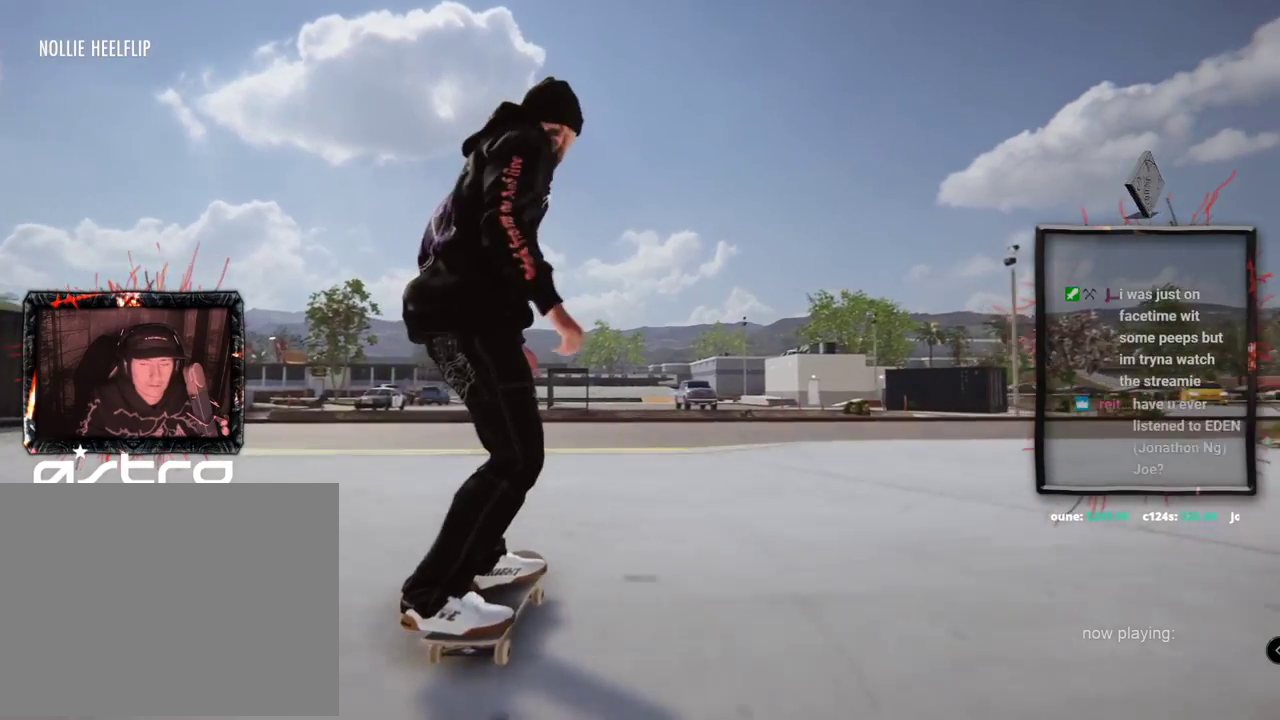
{"buttons": [], "left_stick": "center", "right_stick": "center", "events": []}
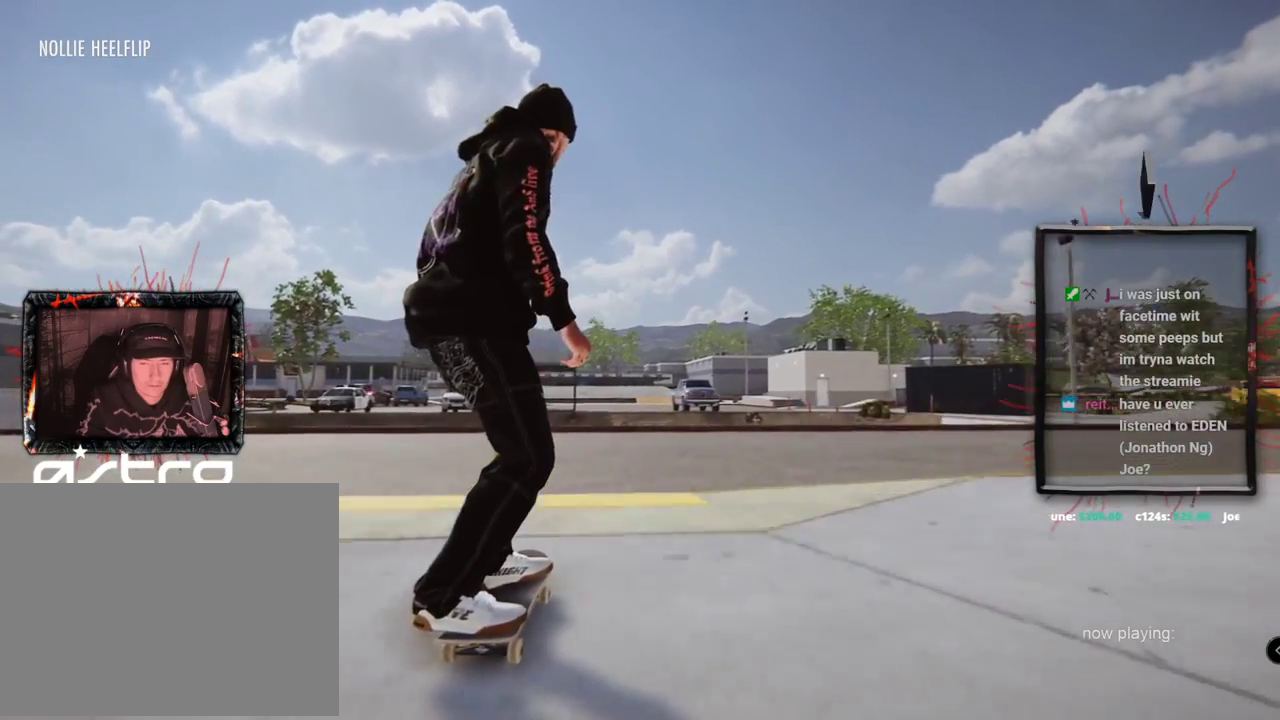
{"buttons": [], "left_stick": "center", "right_stick": "center", "events": []}
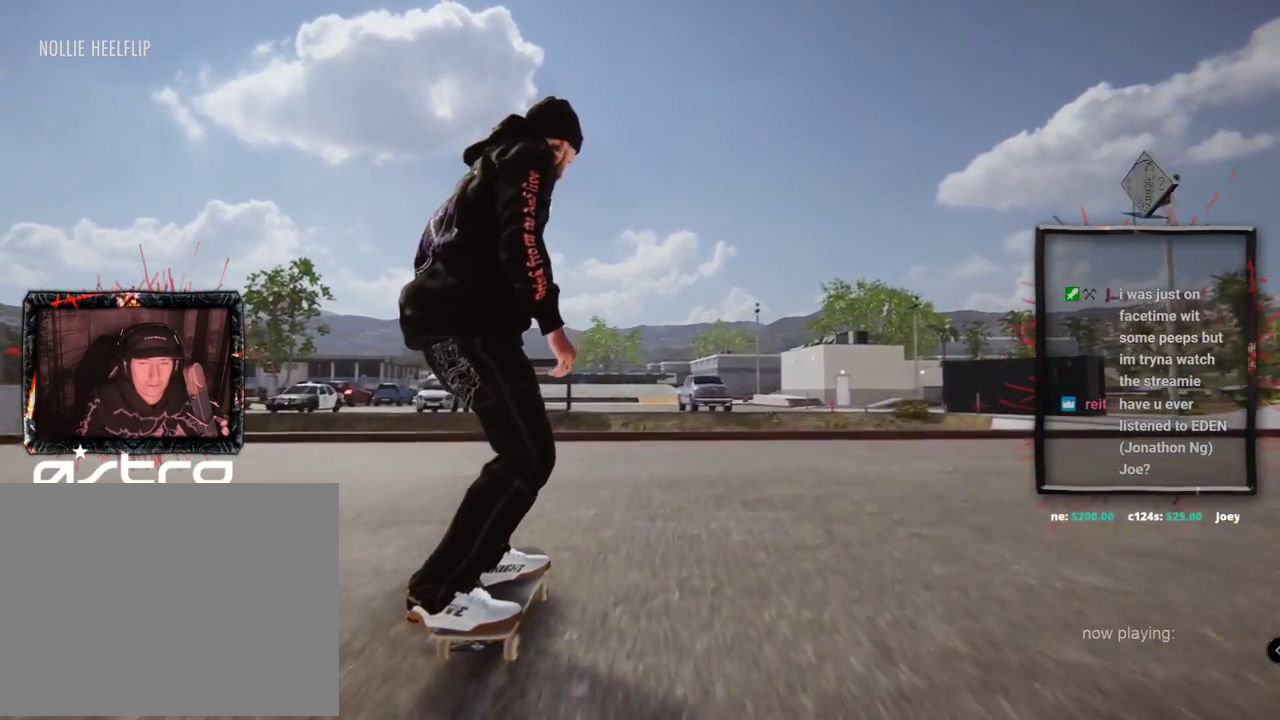
{"buttons": [], "left_stick": "left", "right_stick": "up-left", "events": [[100, "right_stick", "right"], [167, "left_stick", "down"], [267, "left_stick", "center"], [317, "left_stick", "left"], [367, "right_stick", "up-left"]]}